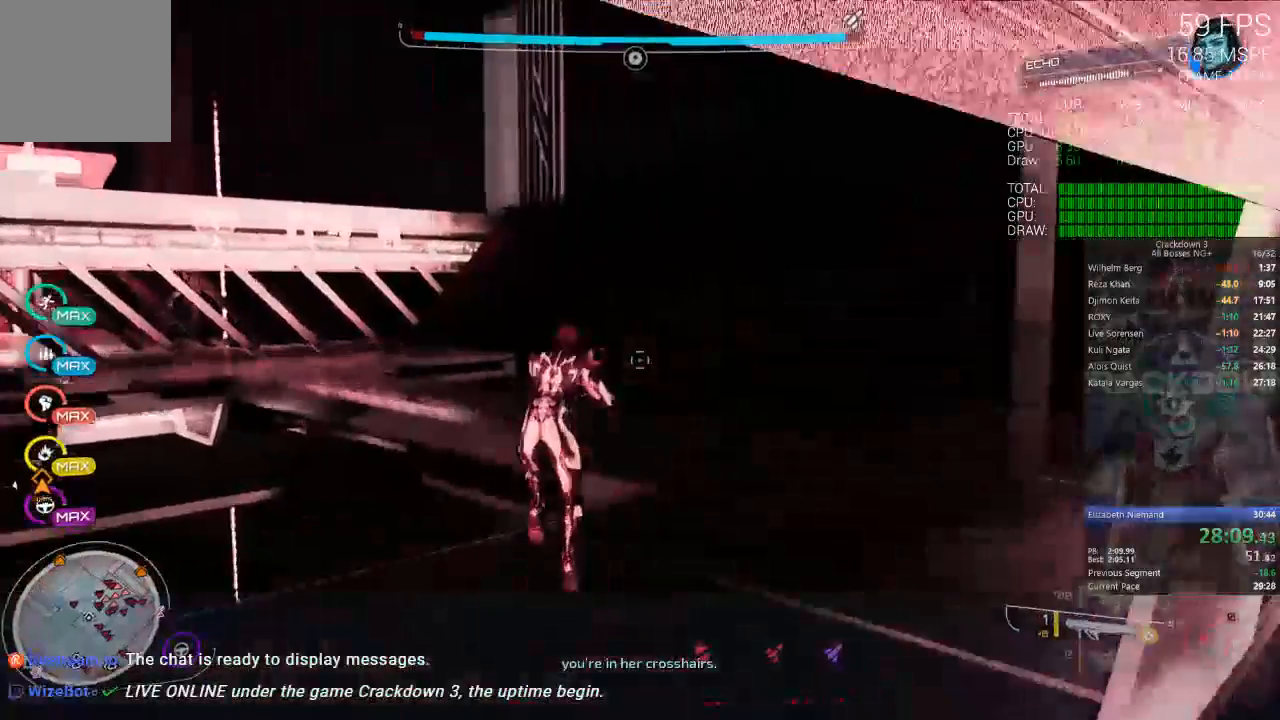
Gameplay with a controller (Xbox layout); each line is a JSON object with the inputs held at the frame after it. "events" lists button and stick changes between this image and that frame as [ms after this image, input, new state], when the widget could be followed in between.
{"buttons": [], "left_stick": "up", "right_stick": "right", "events": [[200, "right_stick", "center"], [433, "right_stick", "right"]]}
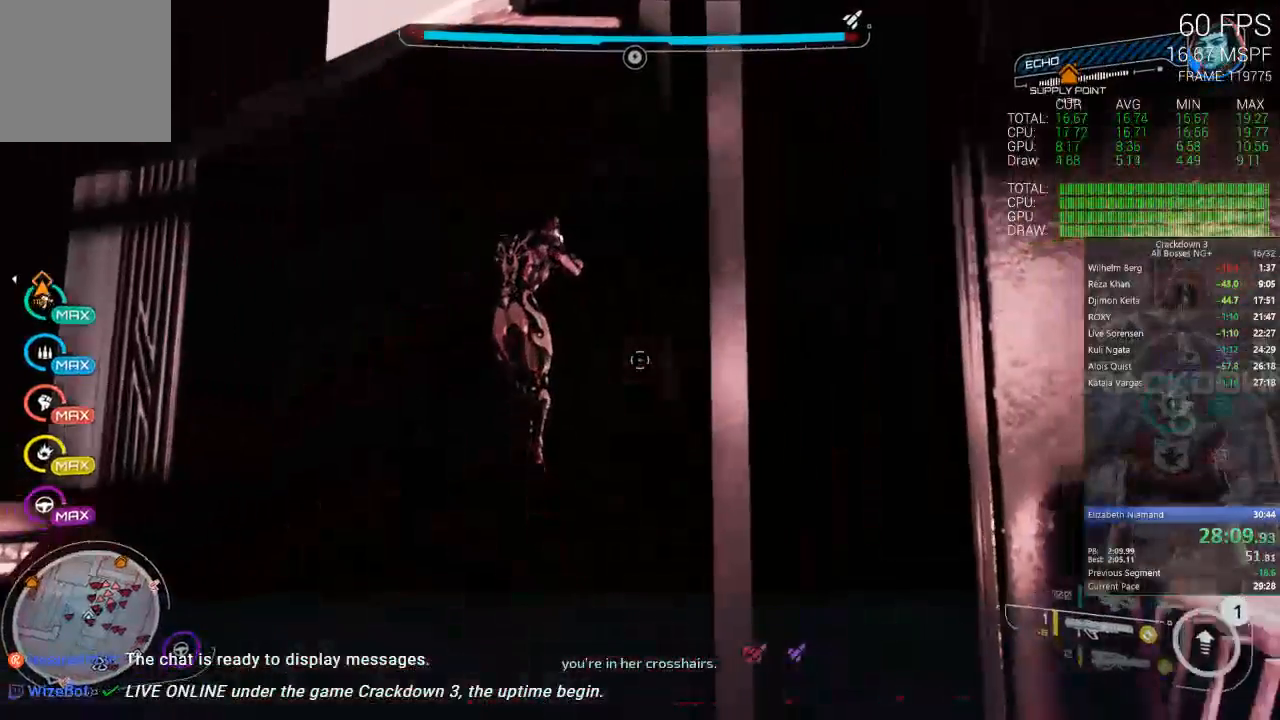
{"buttons": ["A"], "left_stick": "up", "right_stick": "center", "events": [[33, "right_stick", "center"], [267, "A", "down"]]}
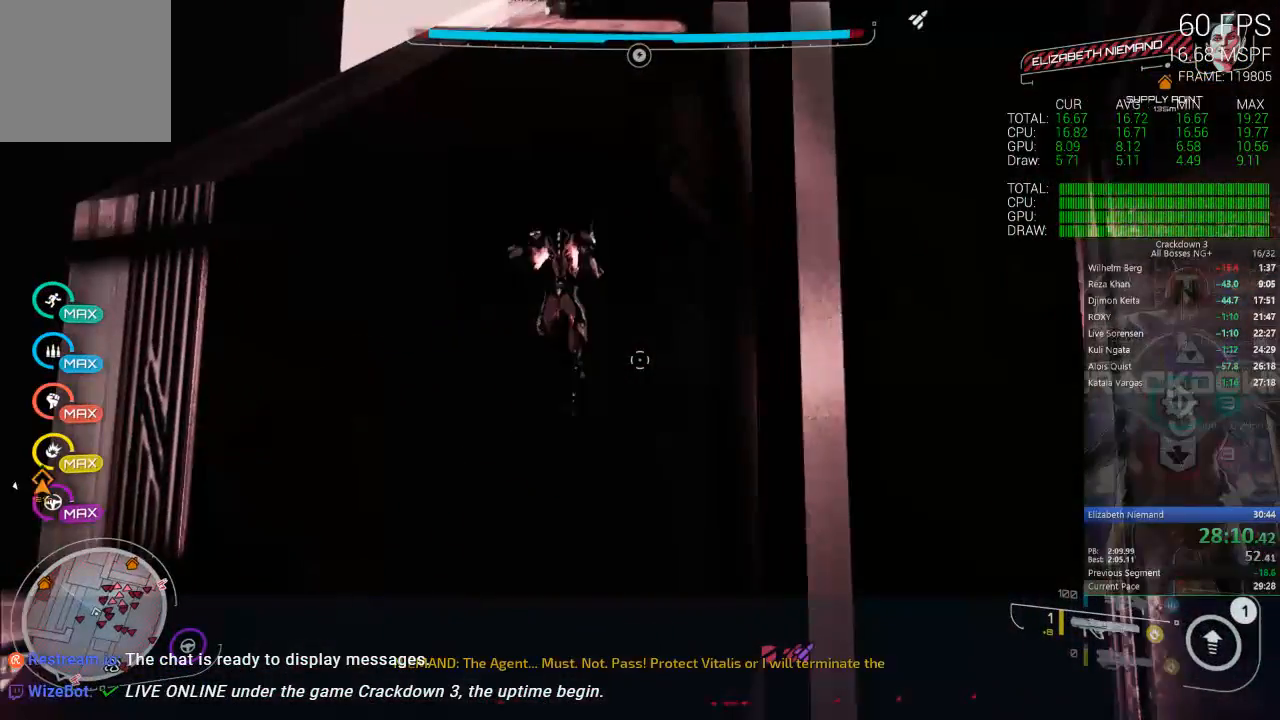
{"buttons": ["A"], "left_stick": "up", "right_stick": "center", "events": []}
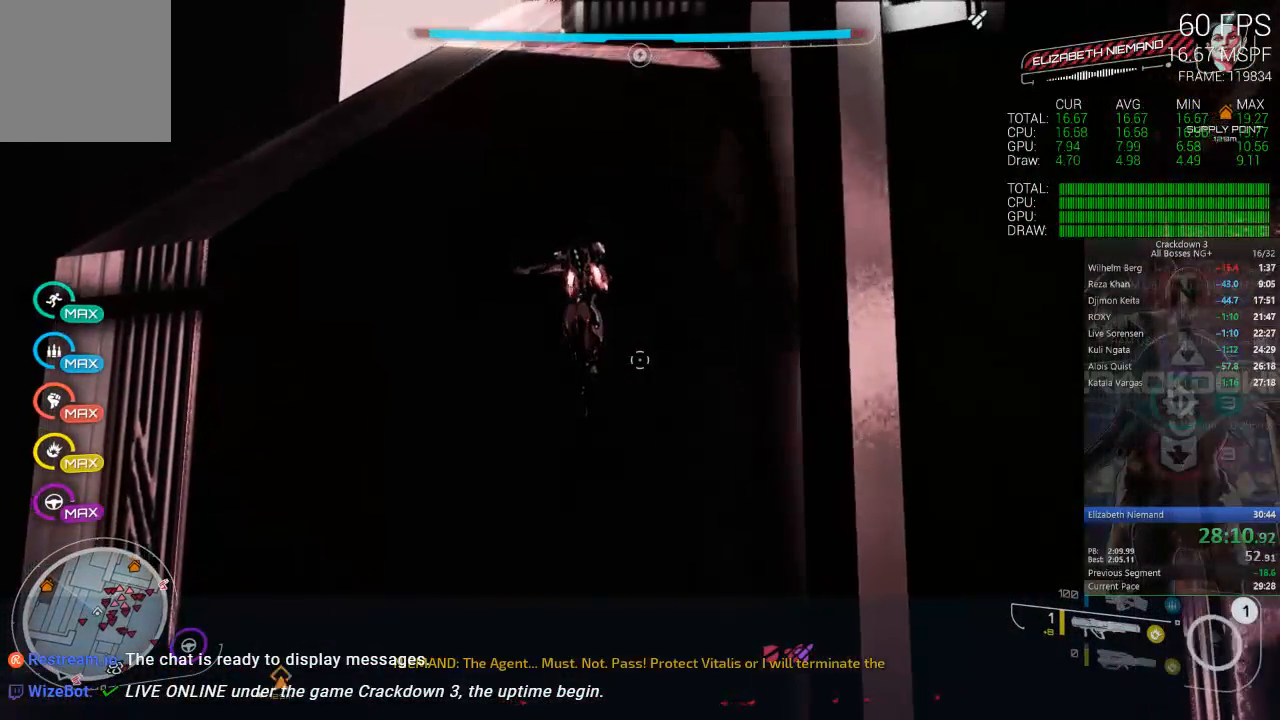
{"buttons": ["A"], "left_stick": "up", "right_stick": "center", "events": []}
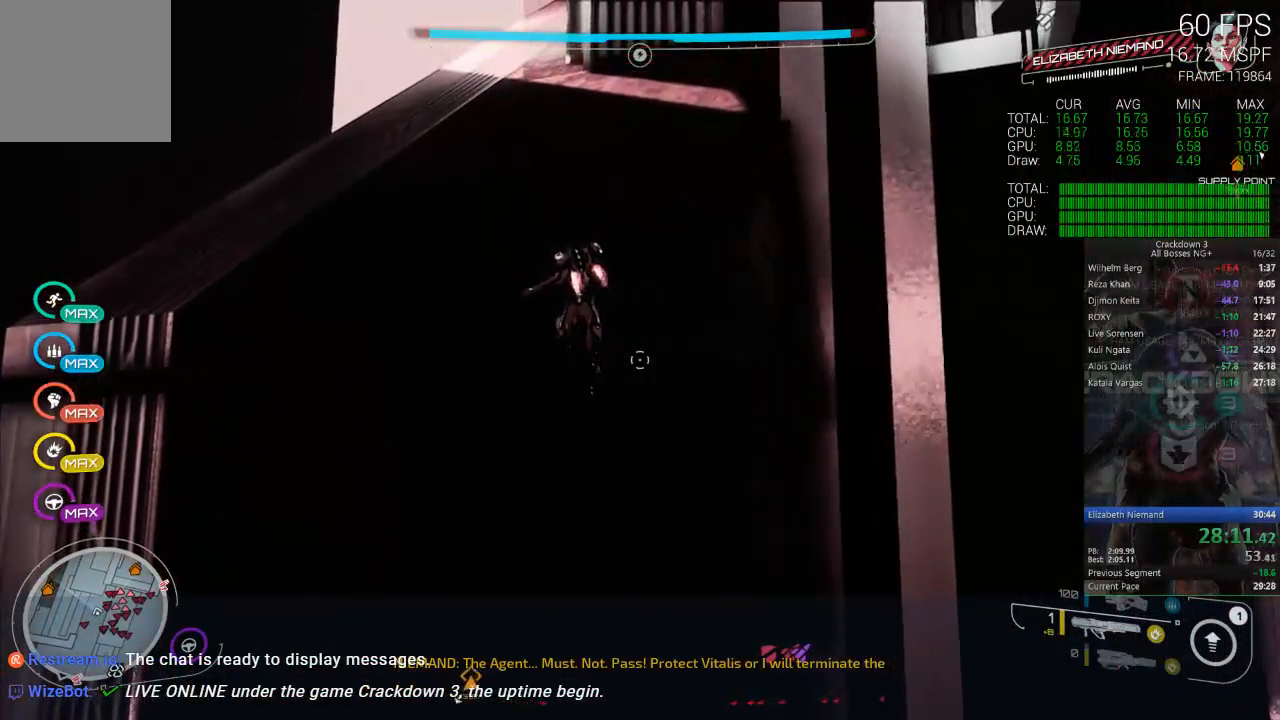
{"buttons": ["A", "L3"], "left_stick": "up", "right_stick": "center", "events": [[417, "L3", "down"]]}
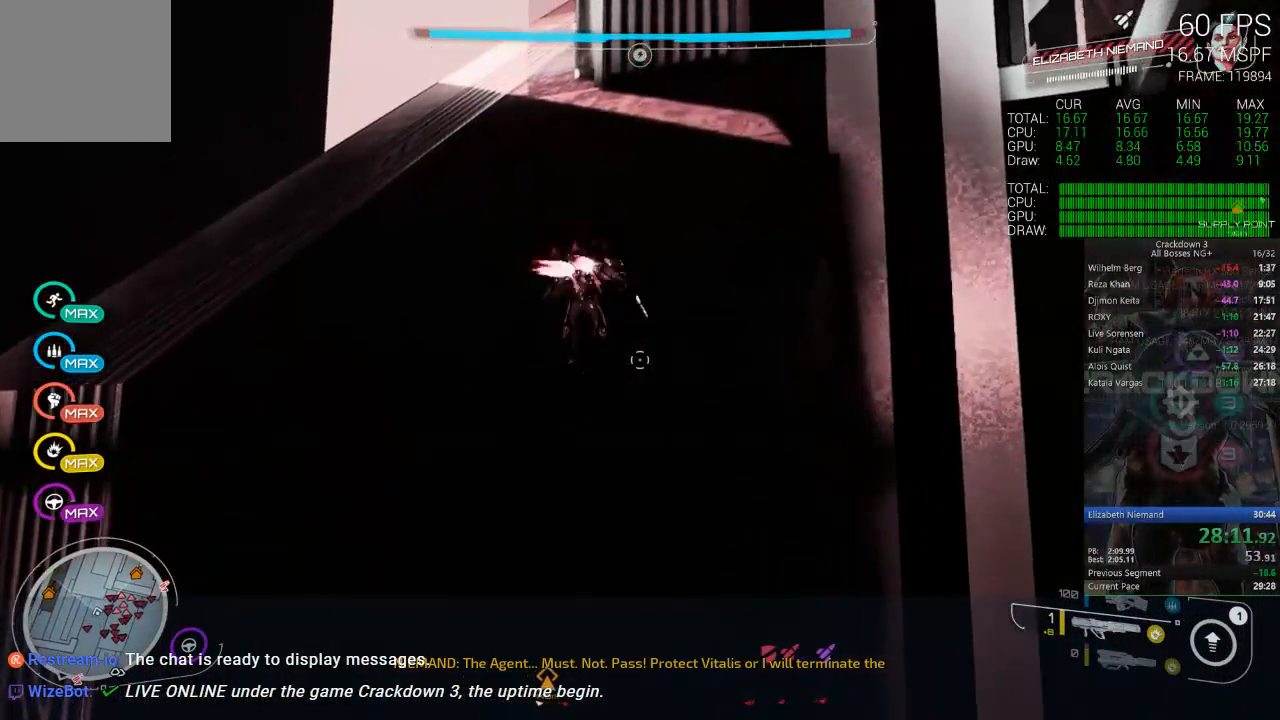
{"buttons": [], "left_stick": "up", "right_stick": "center", "events": [[83, "A", "up"], [150, "L3", "up"]]}
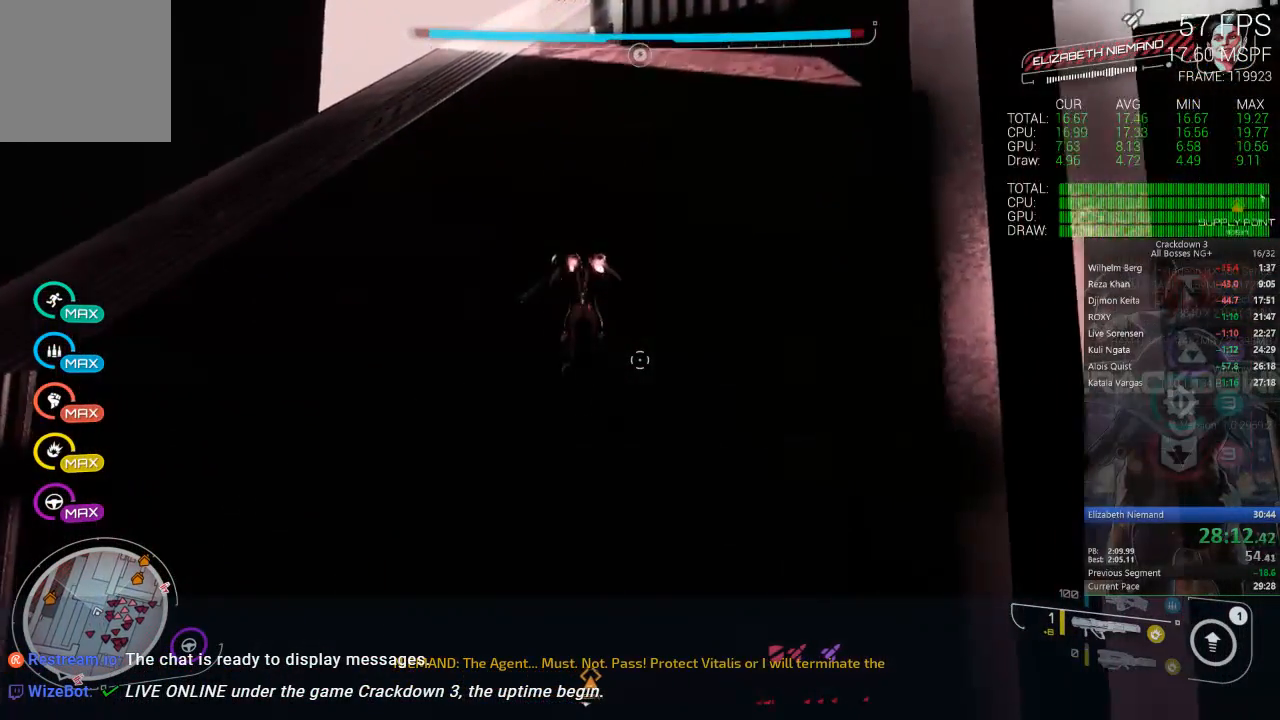
{"buttons": ["A"], "left_stick": "up", "right_stick": "center", "events": [[67, "A", "down"], [233, "L3", "down"], [467, "L3", "up"]]}
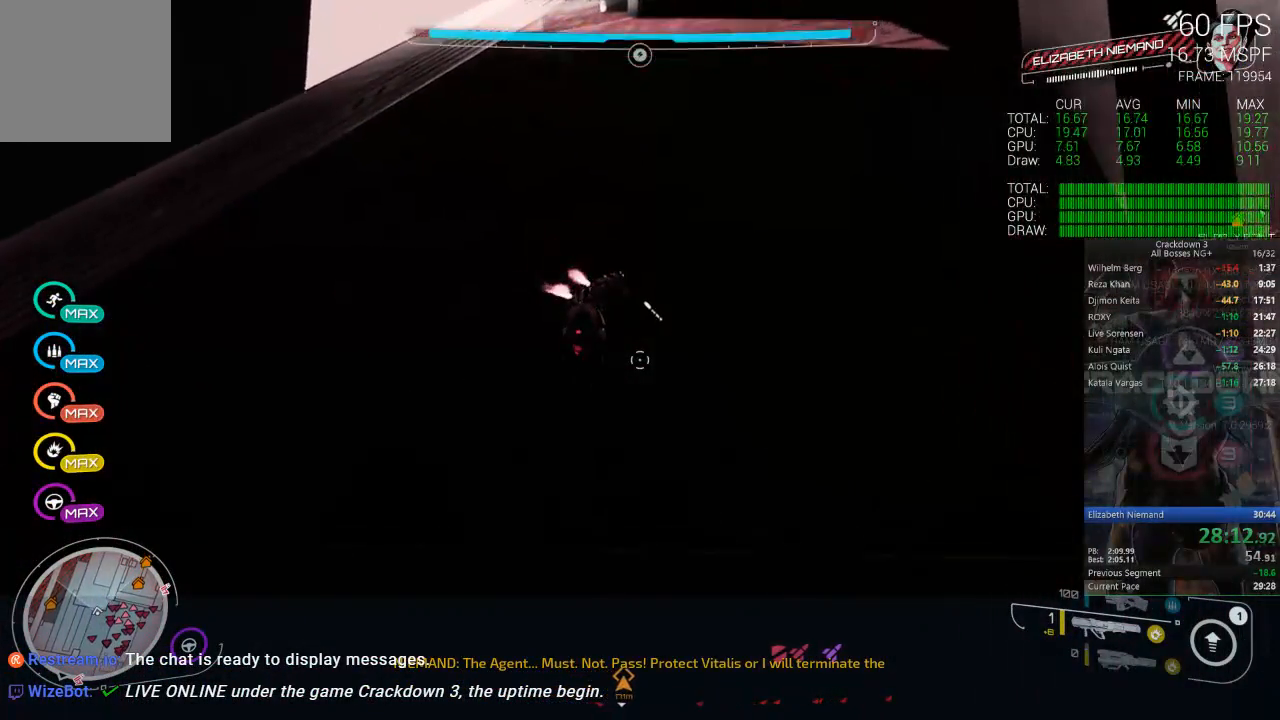
{"buttons": ["A"], "left_stick": "up", "right_stick": "center", "events": [[333, "A", "up"], [483, "A", "down"]]}
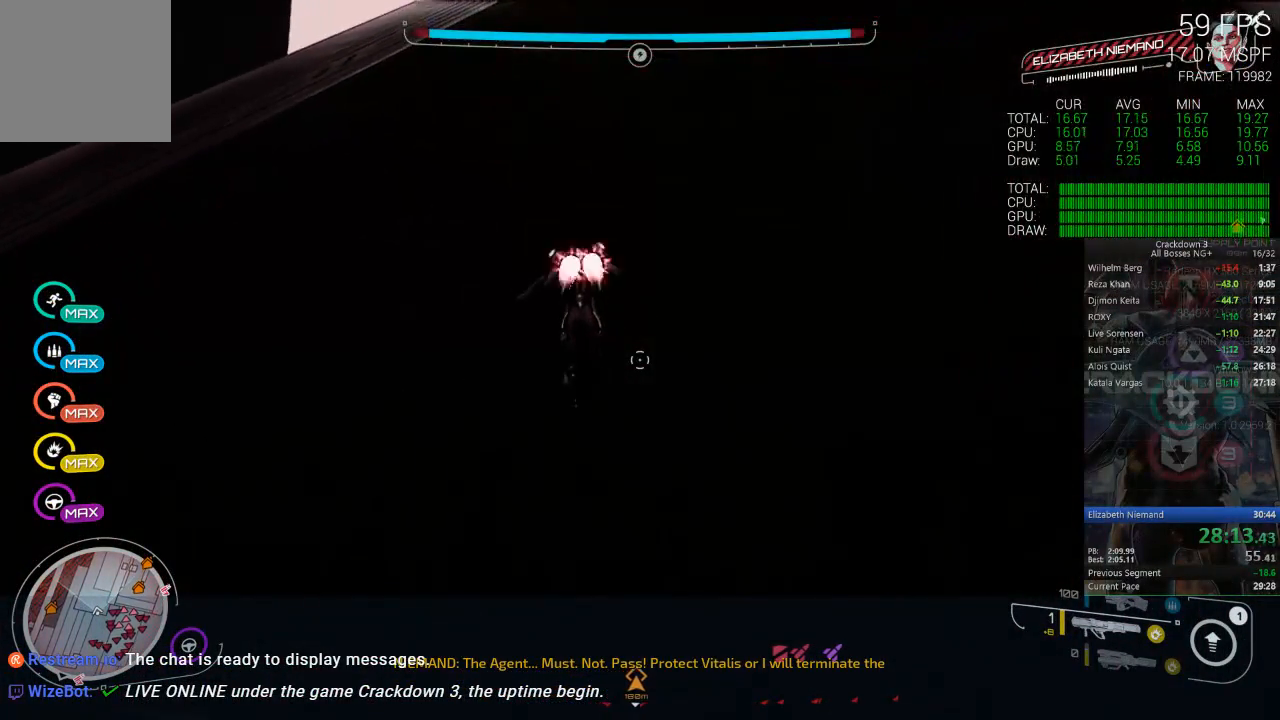
{"buttons": [], "left_stick": "up", "right_stick": "center", "events": [[217, "A", "up"]]}
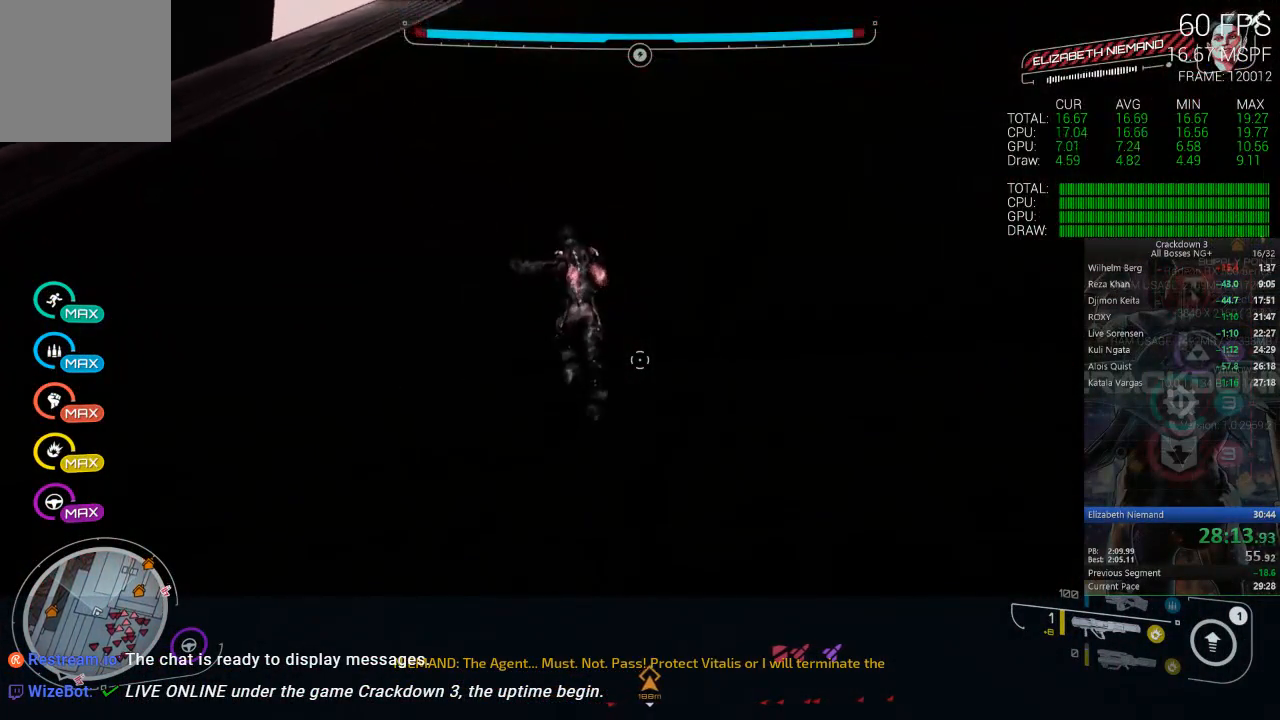
{"buttons": ["A", "L3"], "left_stick": "up", "right_stick": "center", "events": [[33, "right_stick", "up"], [167, "right_stick", "center"], [333, "A", "down"], [450, "L3", "down"]]}
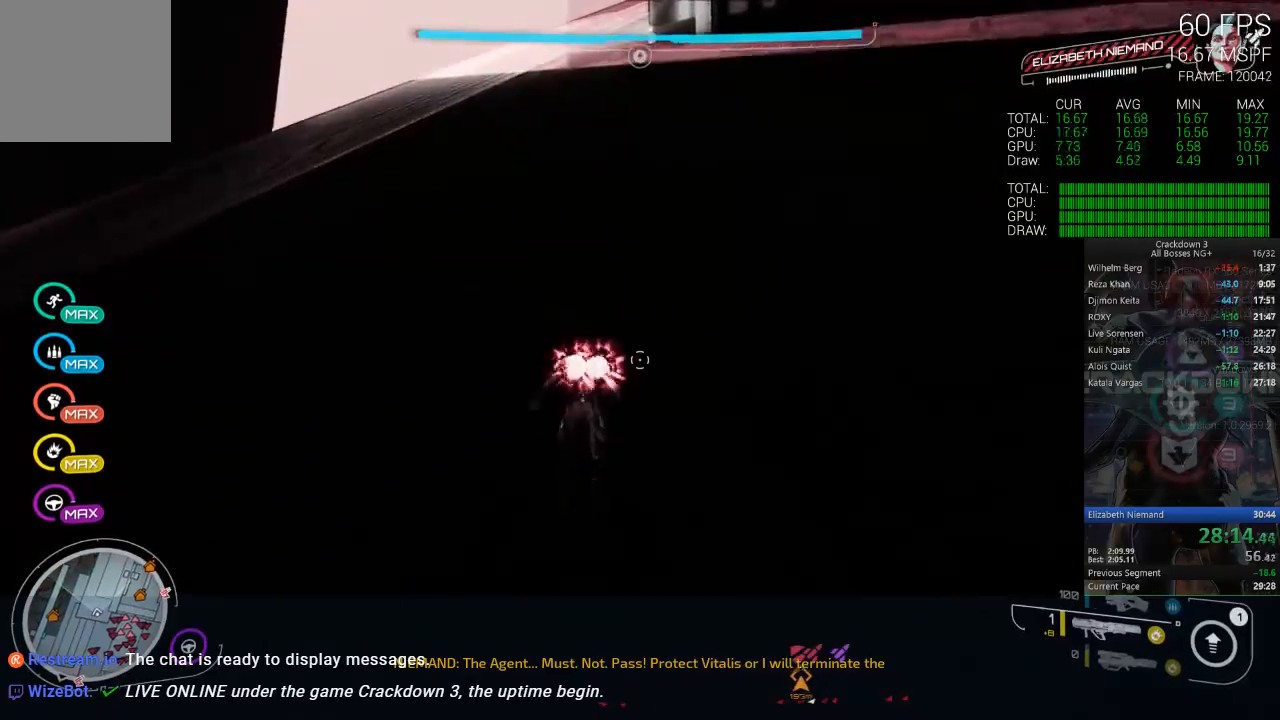
{"buttons": [], "left_stick": "up", "right_stick": "up-right", "events": [[33, "A", "up"], [133, "L3", "up"], [433, "right_stick", "up-right"]]}
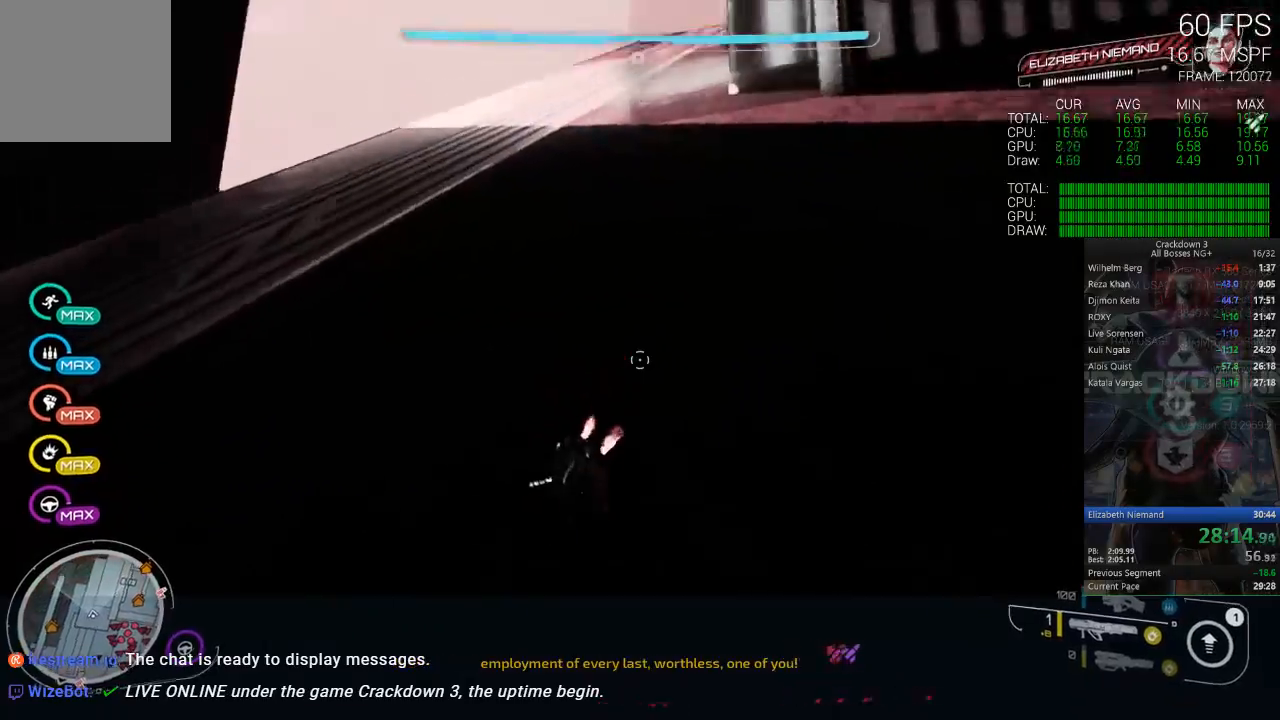
{"buttons": ["L3"], "left_stick": "up", "right_stick": "center", "events": [[100, "right_stick", "center"], [233, "A", "down"], [367, "L3", "down"], [467, "A", "up"]]}
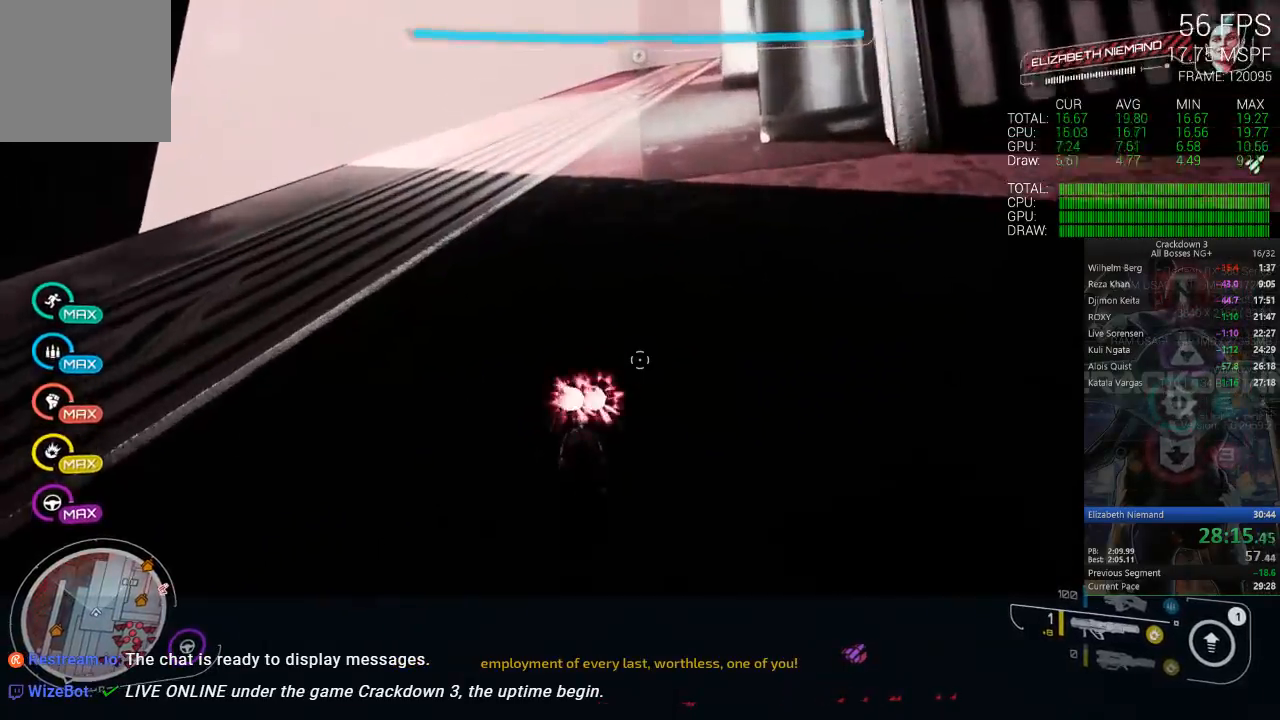
{"buttons": [], "left_stick": "up", "right_stick": "right", "events": [[33, "L3", "up"], [500, "right_stick", "right"]]}
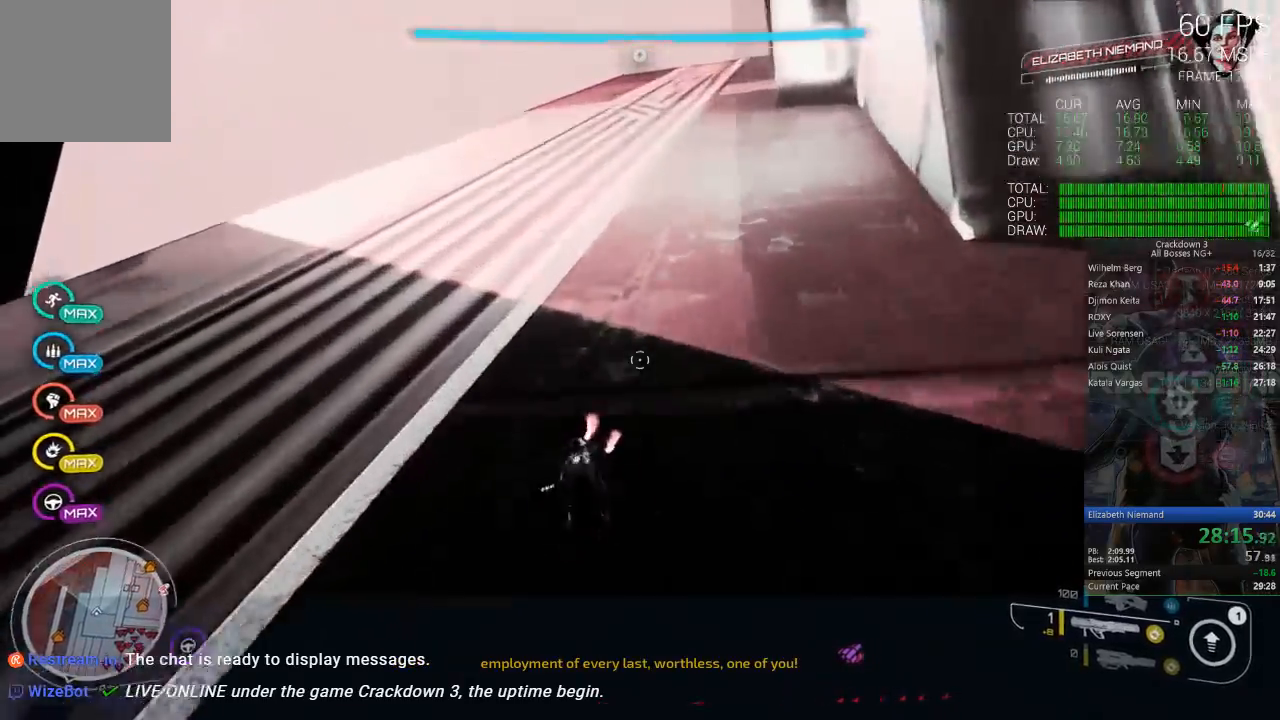
{"buttons": ["L3"], "left_stick": "up", "right_stick": "center"}
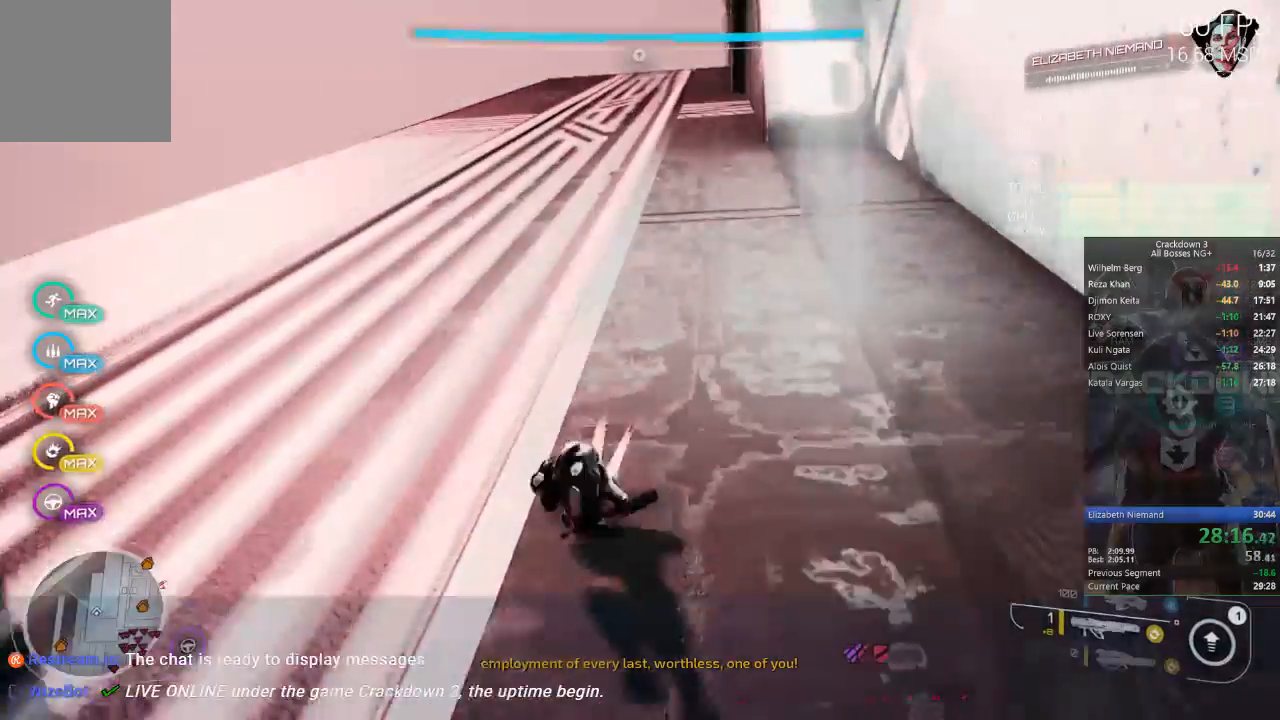
{"buttons": [], "left_stick": "up", "right_stick": "center", "events": [[50, "L3", "up"], [233, "right_stick", "up-right"], [400, "right_stick", "center"]]}
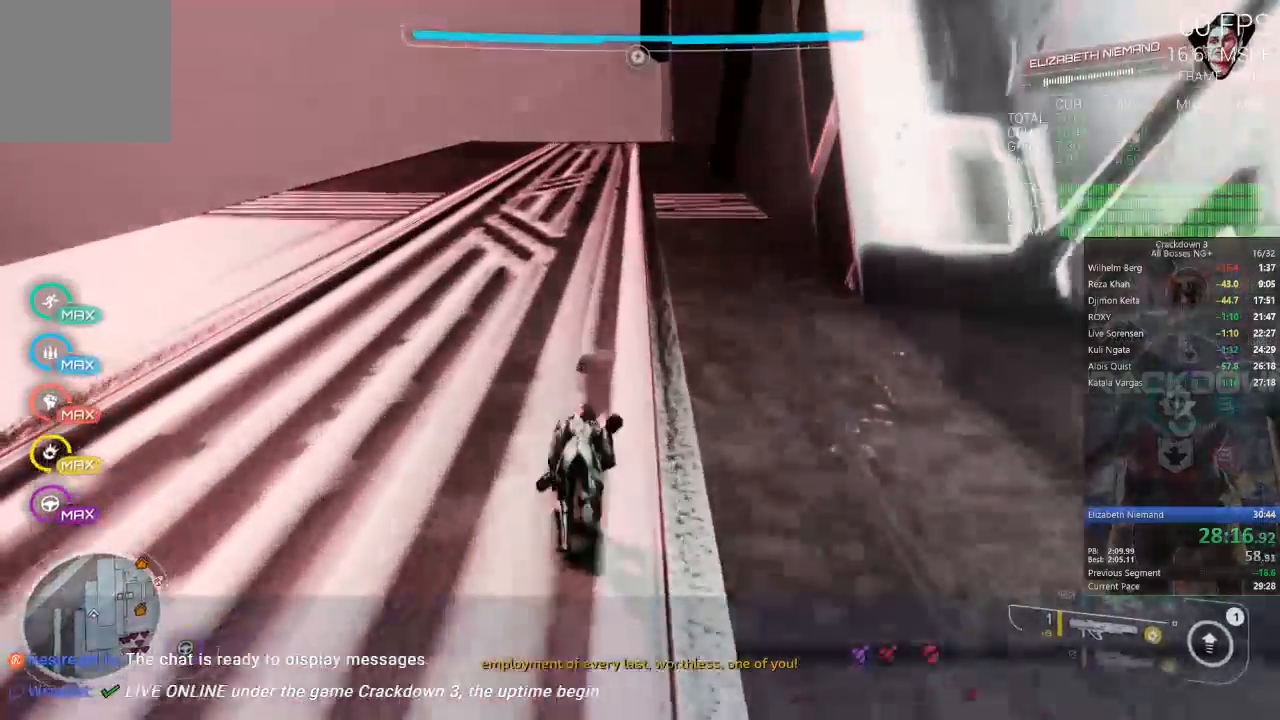
{"buttons": [], "left_stick": "up", "right_stick": "center", "events": [[100, "A", "down"], [267, "A", "up"], [267, "L3", "down"], [400, "L3", "up"]]}
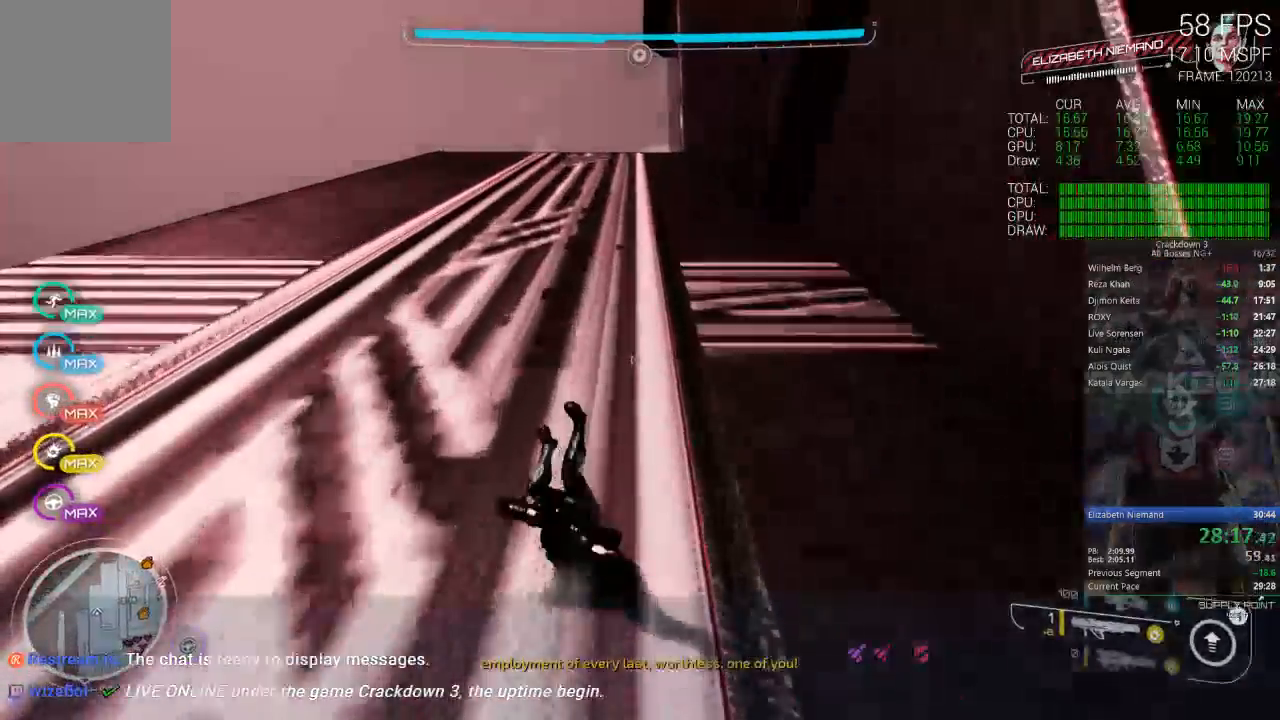
{"buttons": ["A"], "left_stick": "up", "right_stick": "center", "events": [[467, "A", "down"]]}
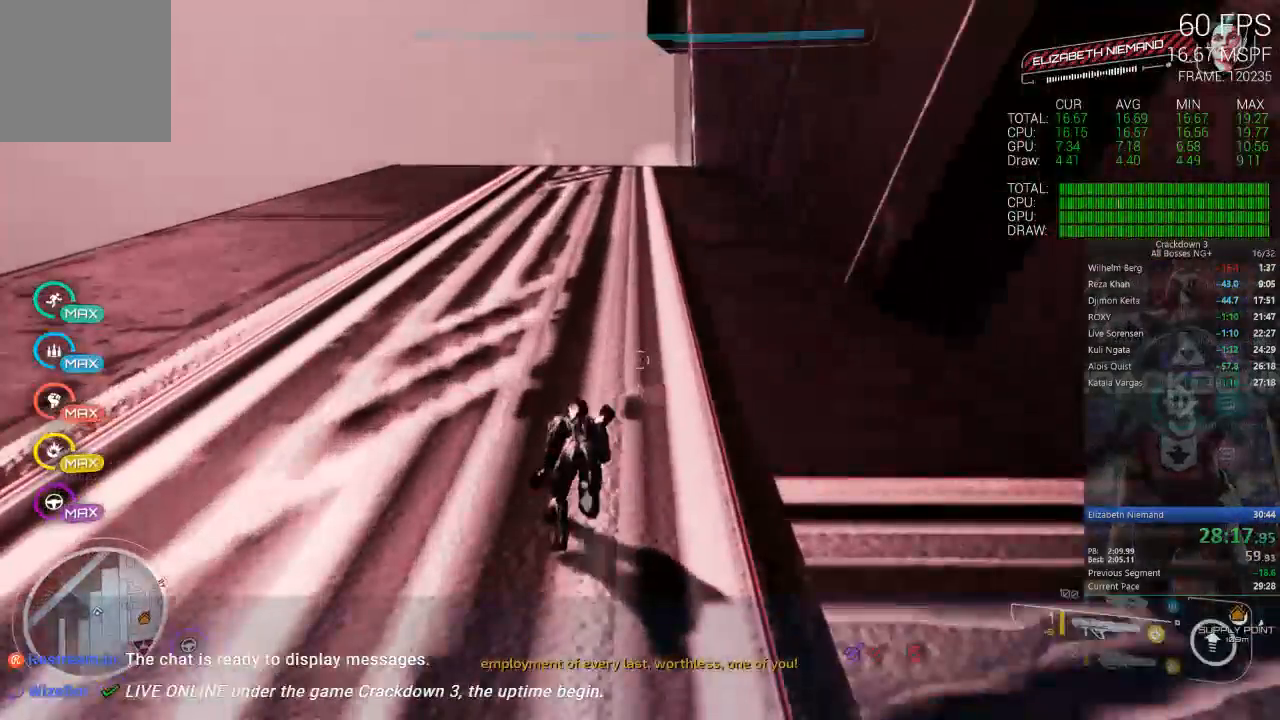
{"buttons": [], "left_stick": "up", "right_stick": "center", "events": [[83, "L3", "down"], [100, "A", "up"], [283, "L3", "up"]]}
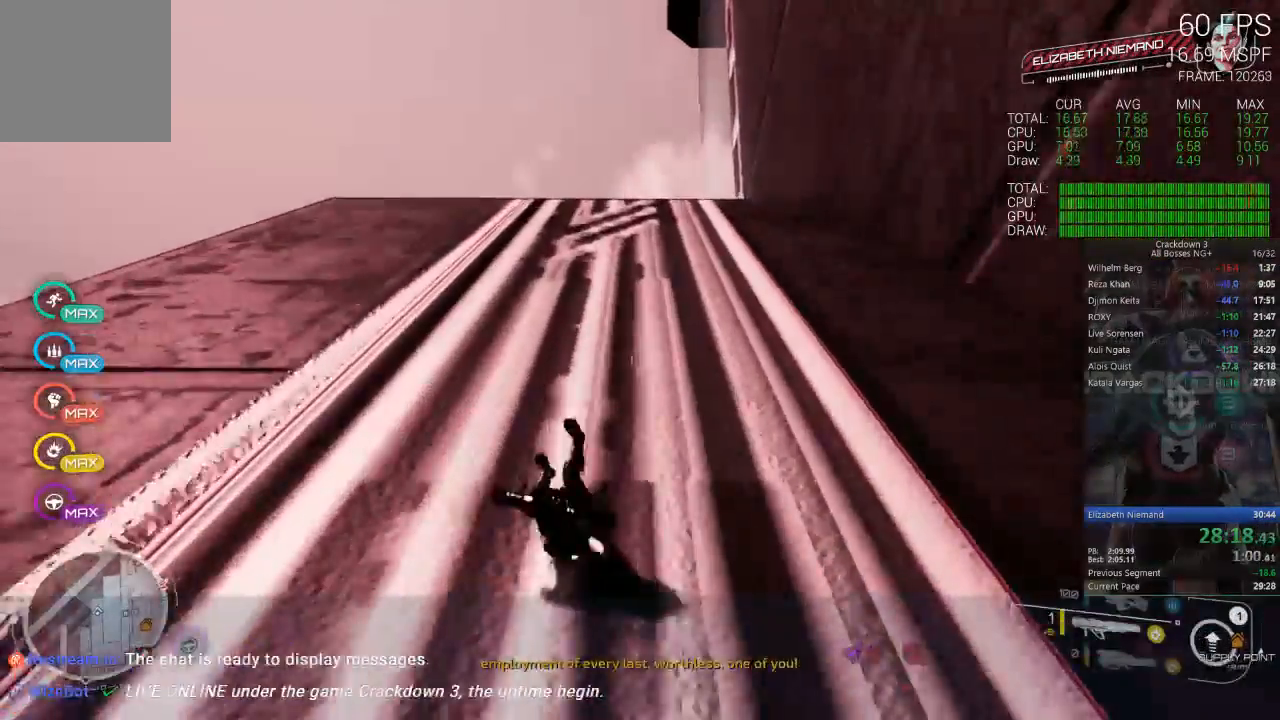
{"buttons": ["R1"], "left_stick": "up", "right_stick": "center", "events": [[233, "right_stick", "down"], [467, "R1", "down"], [467, "right_stick", "center"]]}
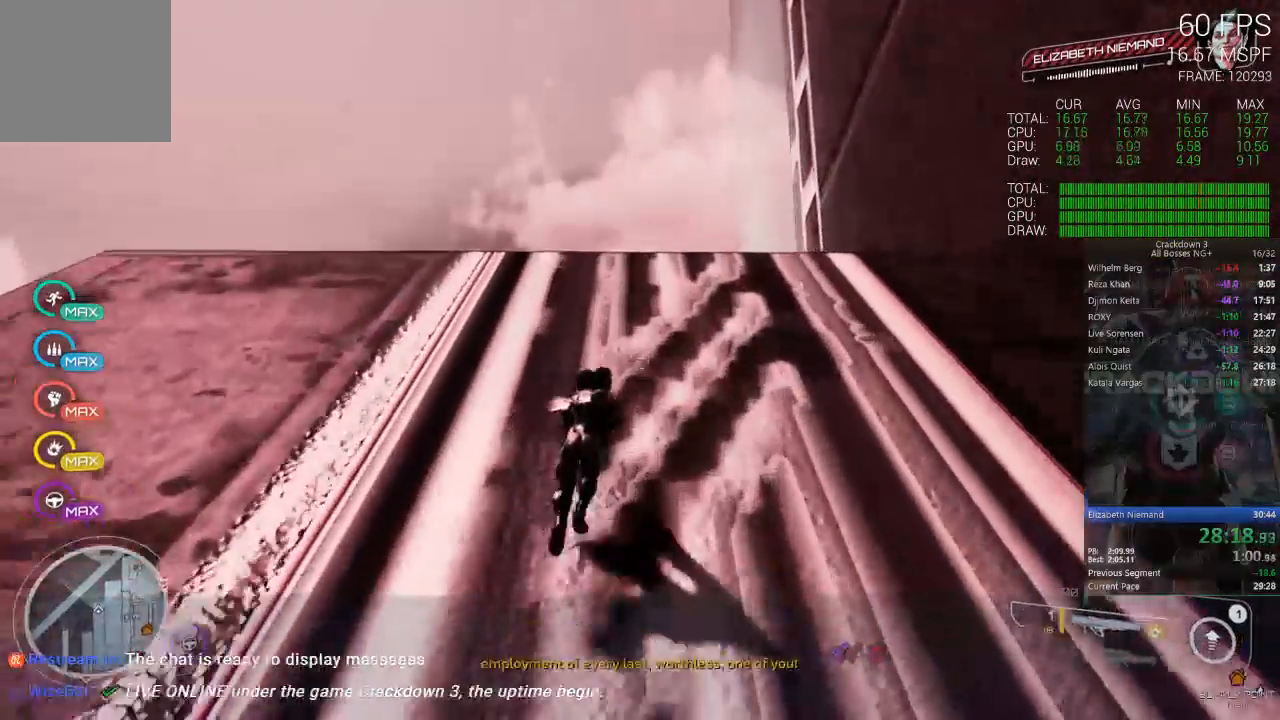
{"buttons": [], "left_stick": "up", "right_stick": "center", "events": [[33, "right_stick", "down"], [67, "R1", "up"], [267, "left_stick", "center"], [367, "right_stick", "center"], [400, "left_stick", "up"]]}
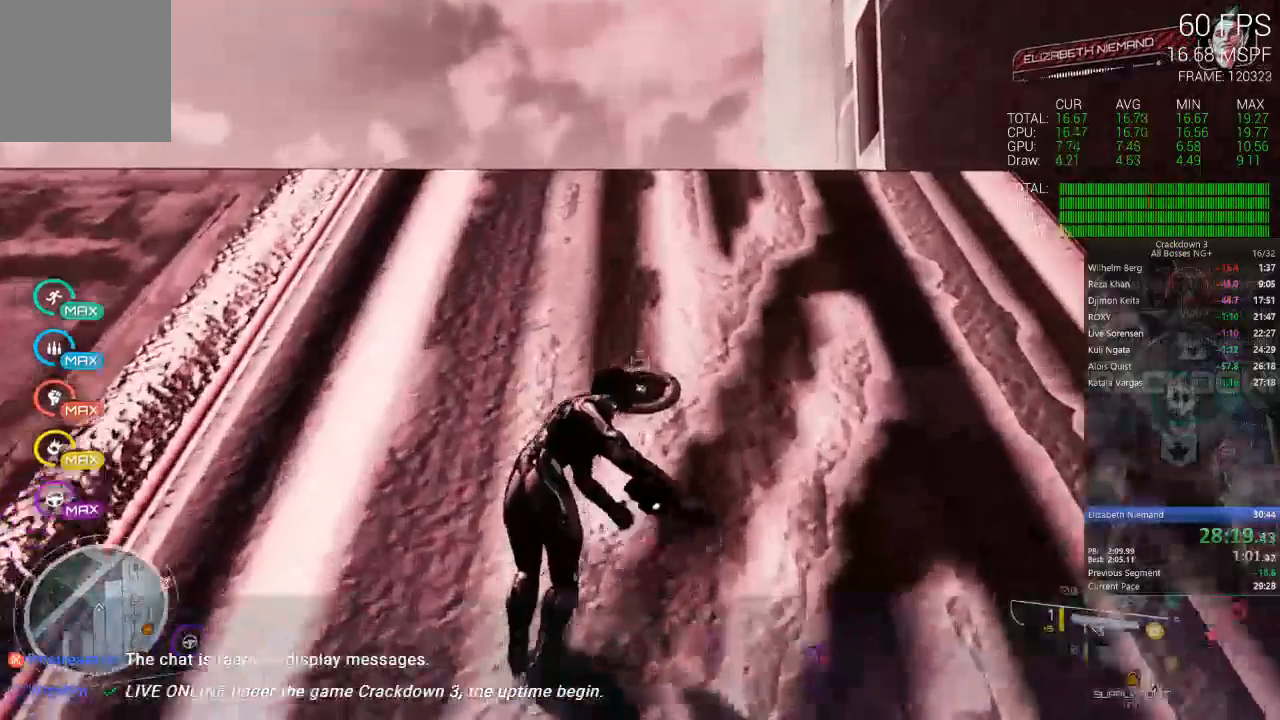
{"buttons": [], "left_stick": "down", "right_stick": "up-right", "events": [[167, "left_stick", "up-right"], [267, "right_stick", "up-right"], [300, "left_stick", "down"]]}
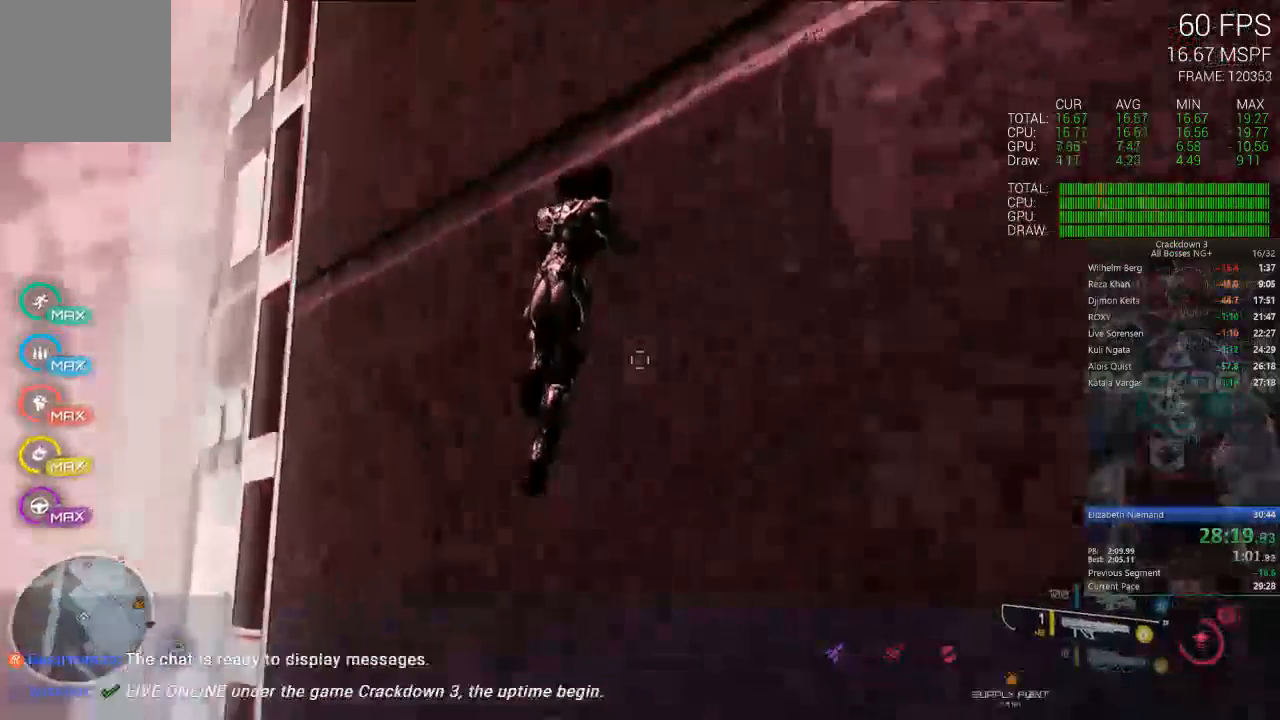
{"buttons": [], "left_stick": "up-right", "right_stick": "center", "events": [[167, "left_stick", "right"], [367, "left_stick", "up-right"], [500, "right_stick", "center"]]}
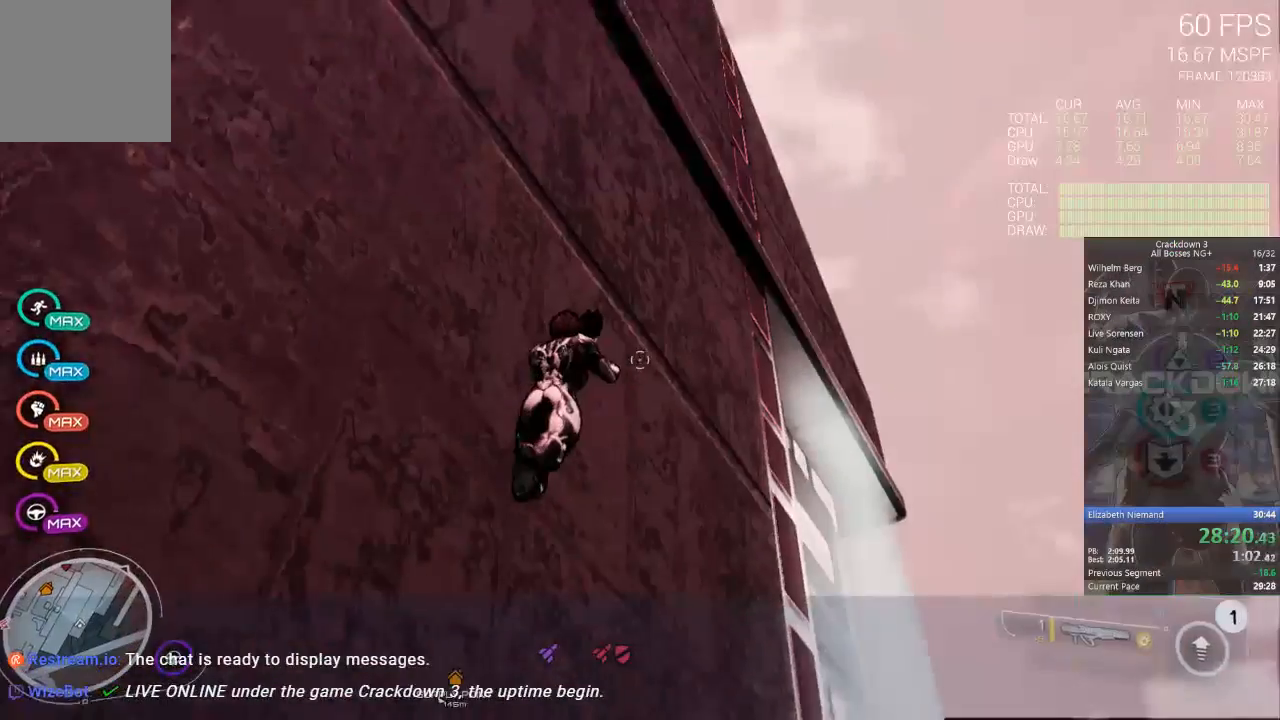
{"buttons": ["A"], "left_stick": "up-right", "right_stick": "center", "events": [[133, "A", "down"]]}
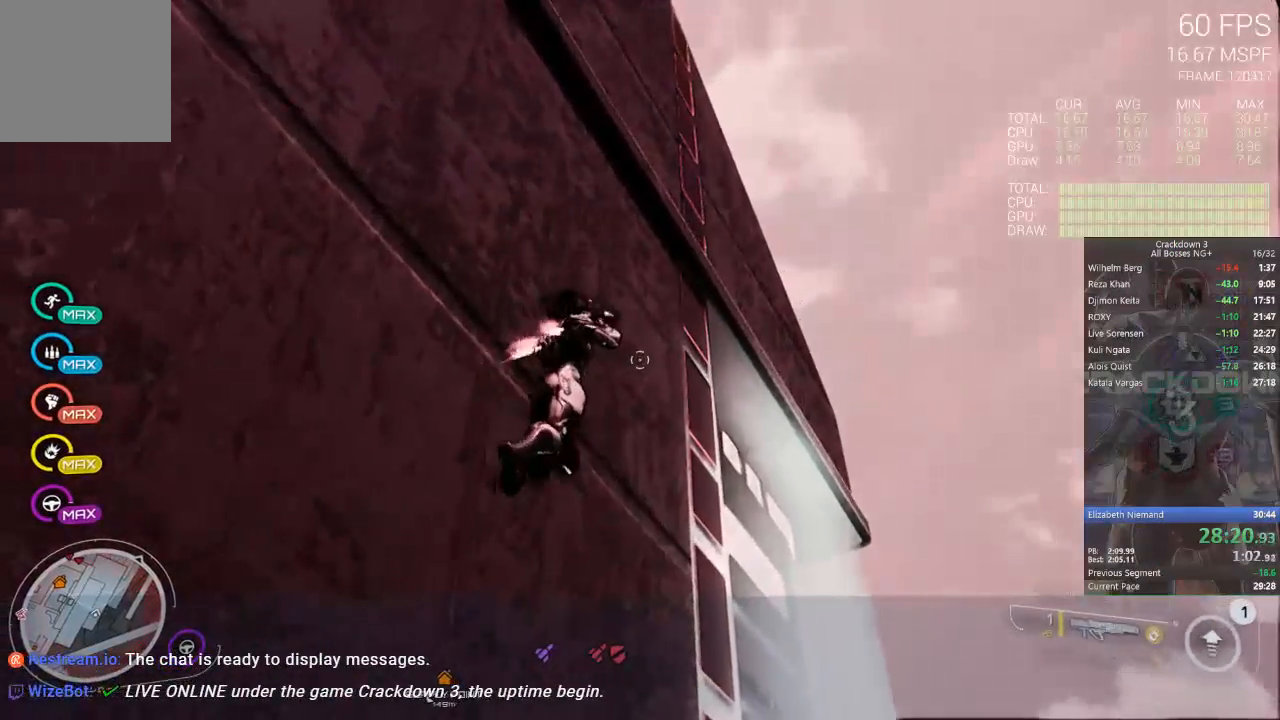
{"buttons": ["A"], "left_stick": "up", "right_stick": "center", "events": [[333, "left_stick", "up"]]}
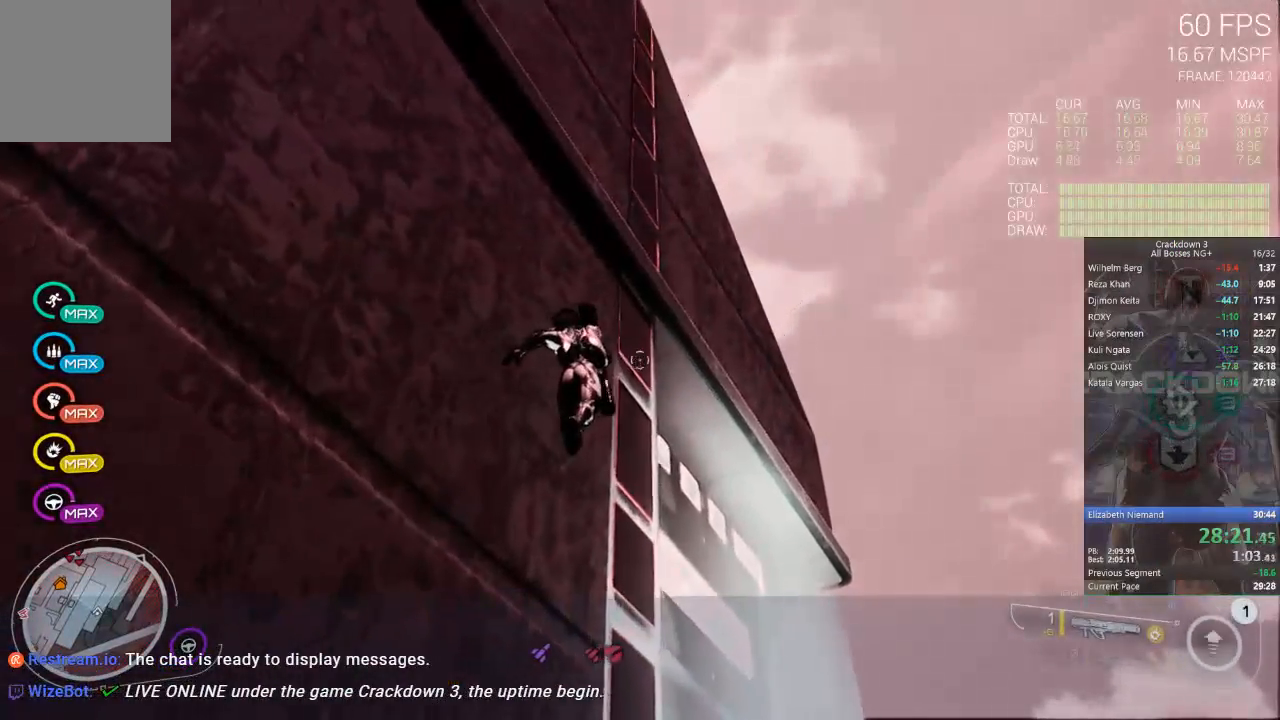
{"buttons": ["A"], "left_stick": "up", "right_stick": "center", "events": []}
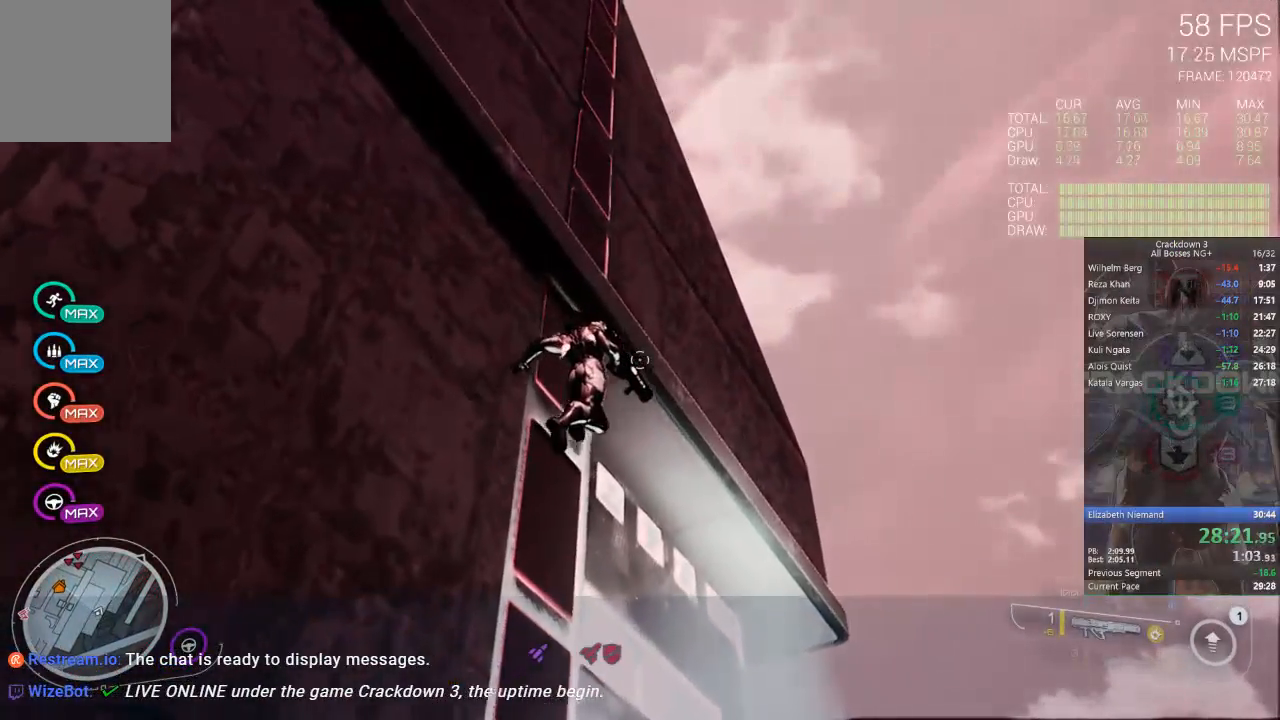
{"buttons": ["A"], "left_stick": "up", "right_stick": "center", "events": []}
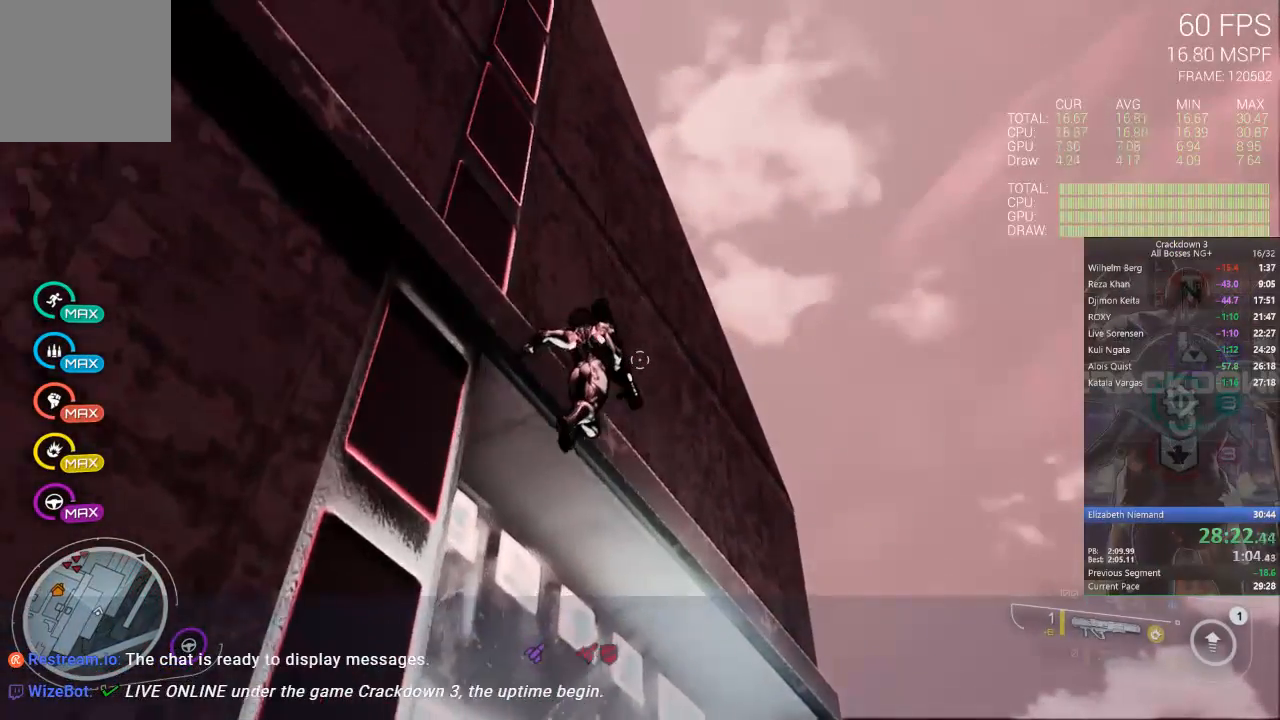
{"buttons": ["A"], "left_stick": "up", "right_stick": "center", "events": []}
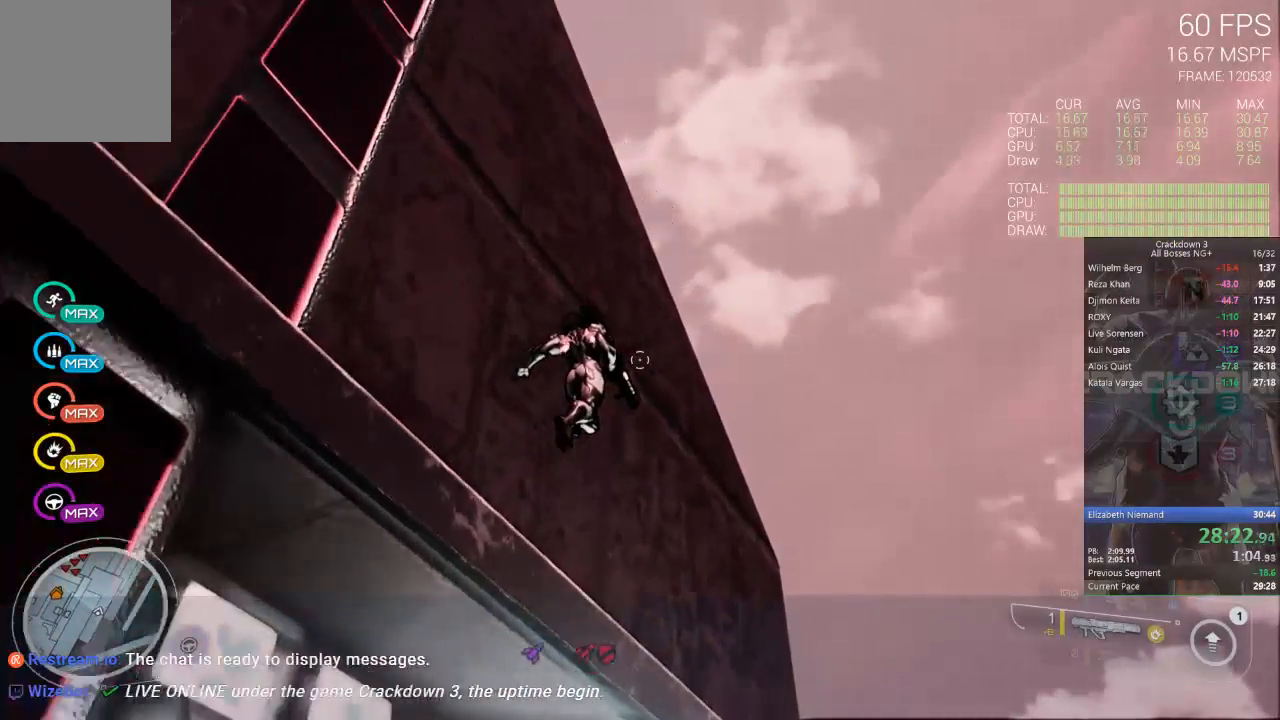
{"buttons": ["A"], "left_stick": "up", "right_stick": "center", "events": []}
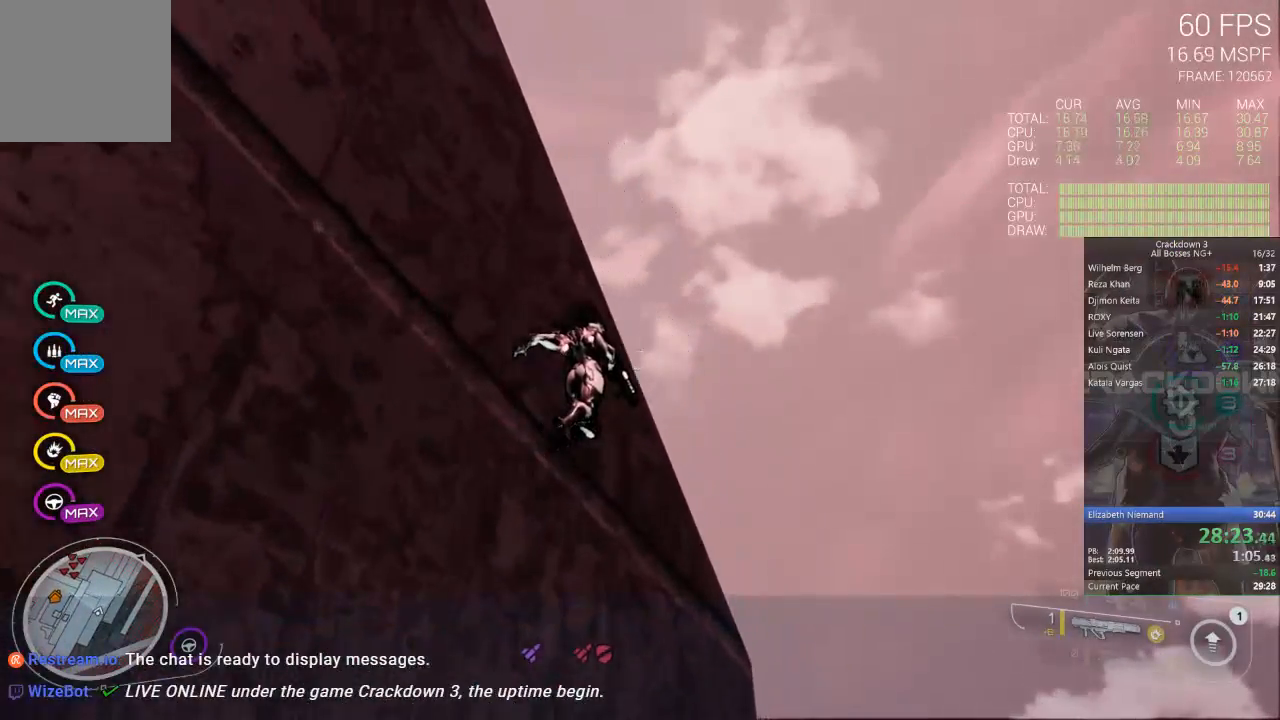
{"buttons": ["A"], "left_stick": "up", "right_stick": "center", "events": []}